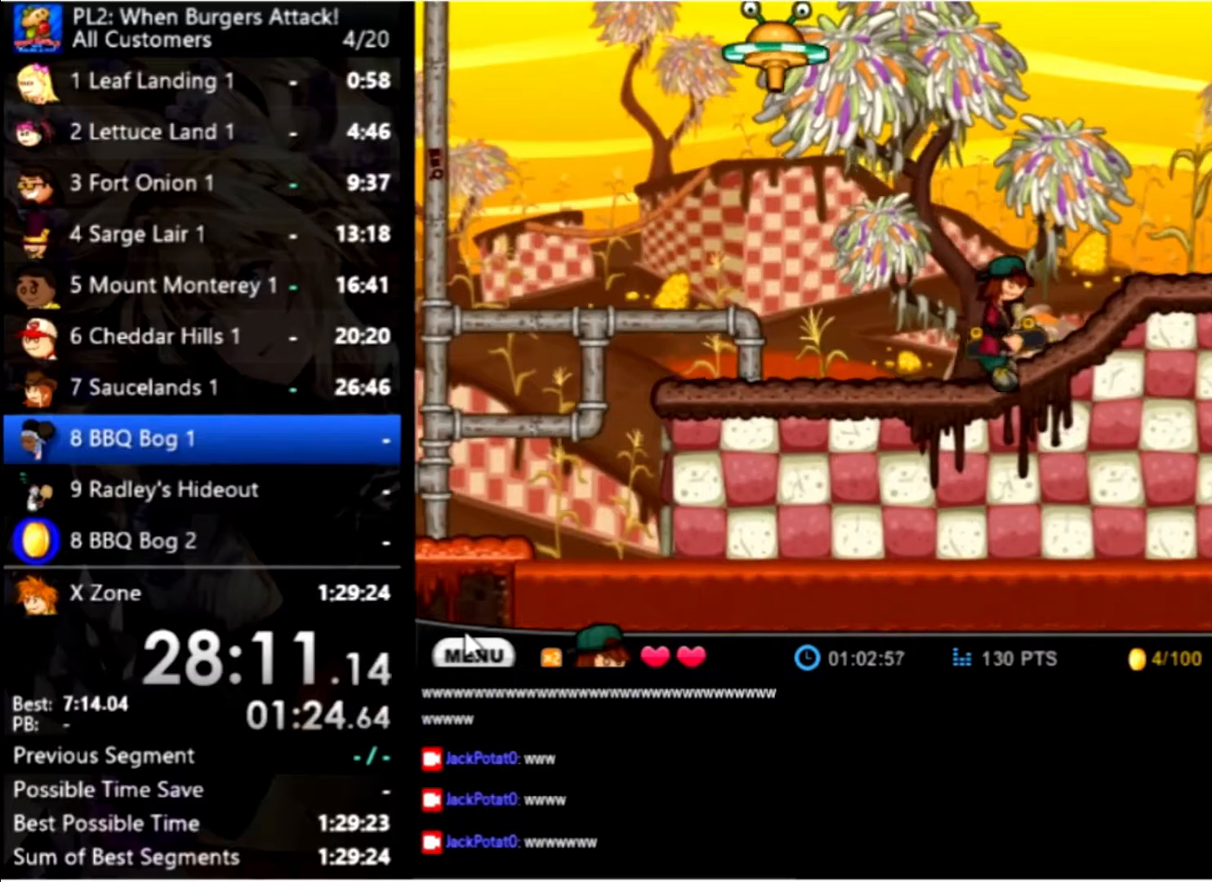
Gameplay with keyboard and mouse; each line is a JSON object with the keys and mouse buttons held at the frame after it. "events" lists presses ("down") and releases ("up") of "down", "left", "right", "space", "up", "mouse_left" and "mouse_right" between this image and that frame as [ms after this image, input, new state], when the widget could be followed in between. "mouse_left", "mouse_right" = the "left", "right" buttons of the "mouse" list. No other keys are recorded. Mouse movement is not recorded.
{"keys": [], "mouse": [], "events": [[34, "right", "up"], [334, "up", "down"], [467, "up", "up"]]}
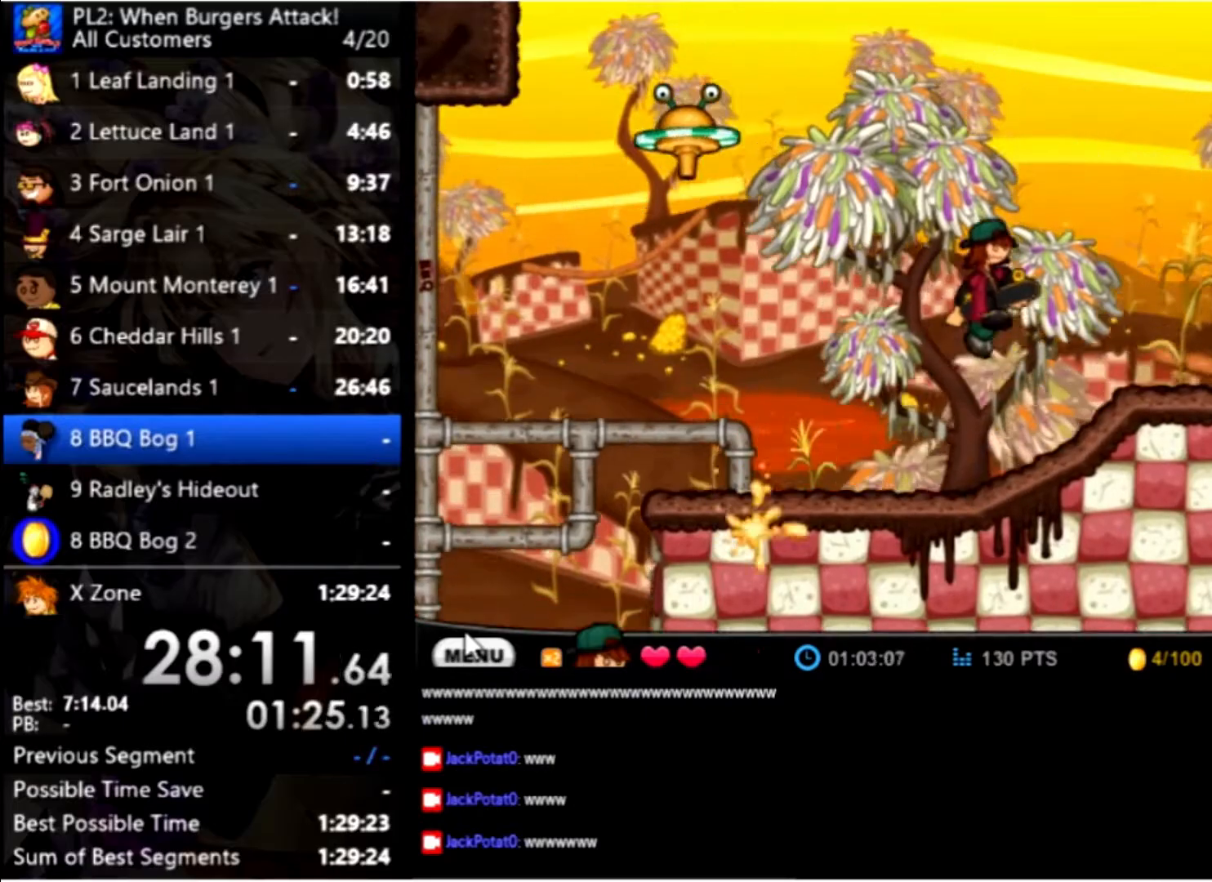
{"keys": ["down", "space"], "mouse": [], "events": [[400, "down", "down"], [400, "space", "down"]]}
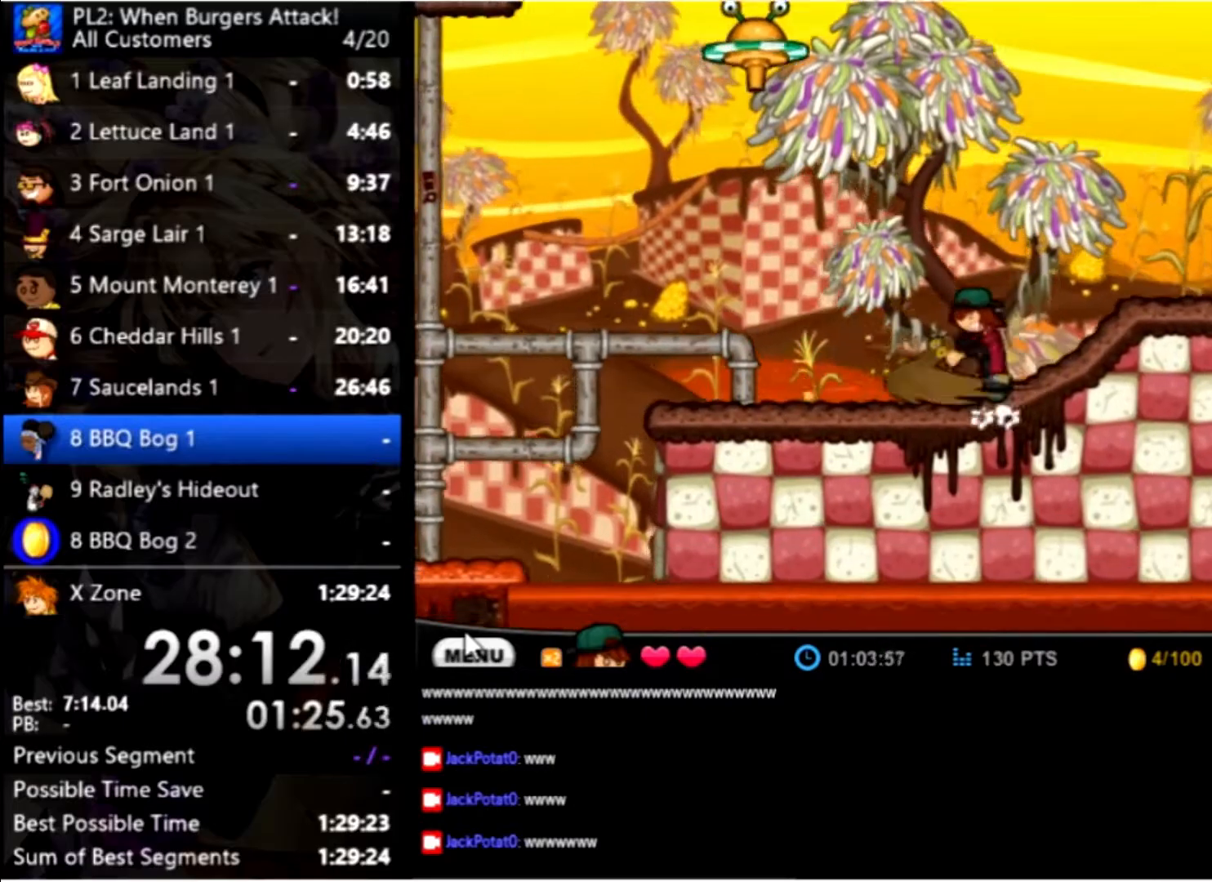
{"keys": ["left"], "mouse": [], "events": [[300, "down", "up"], [300, "space", "up"], [434, "left", "down"]]}
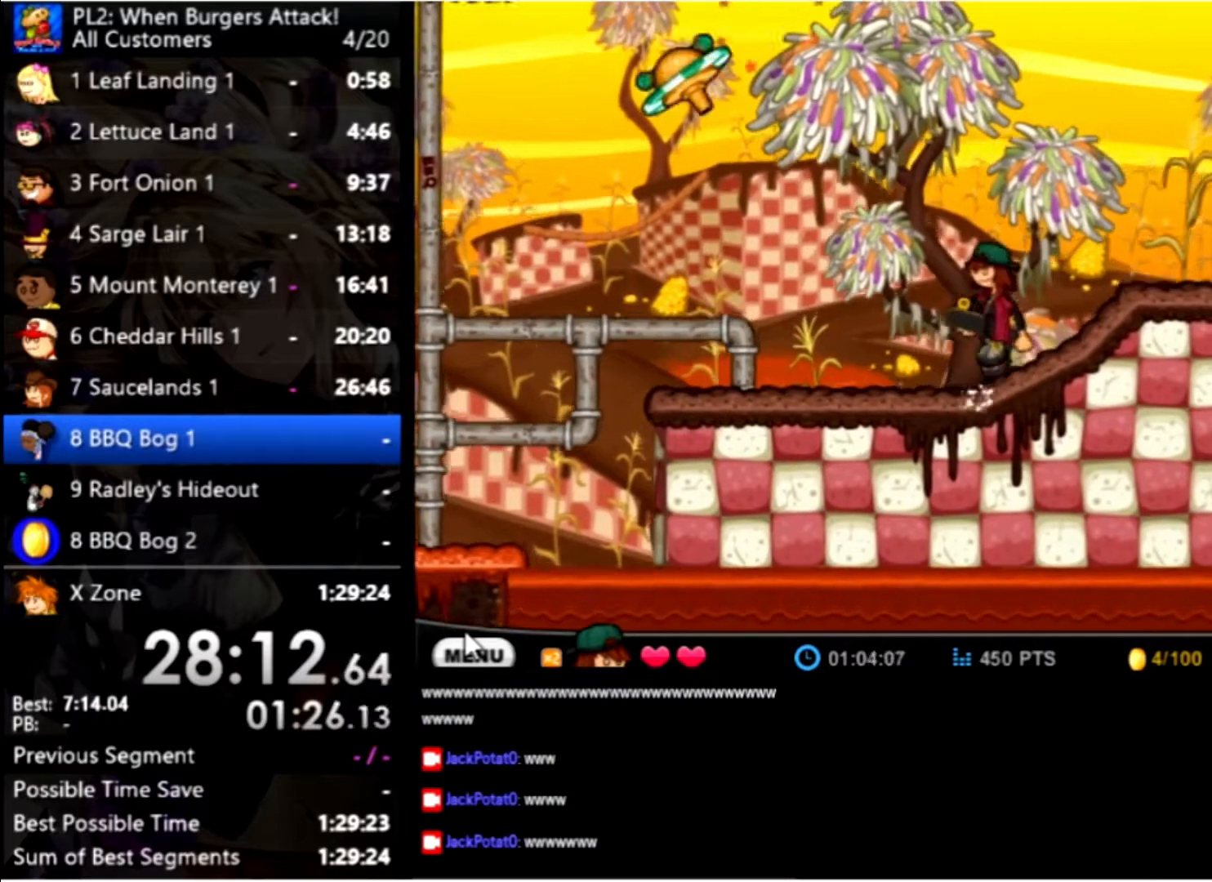
{"keys": ["left"], "mouse": [], "events": []}
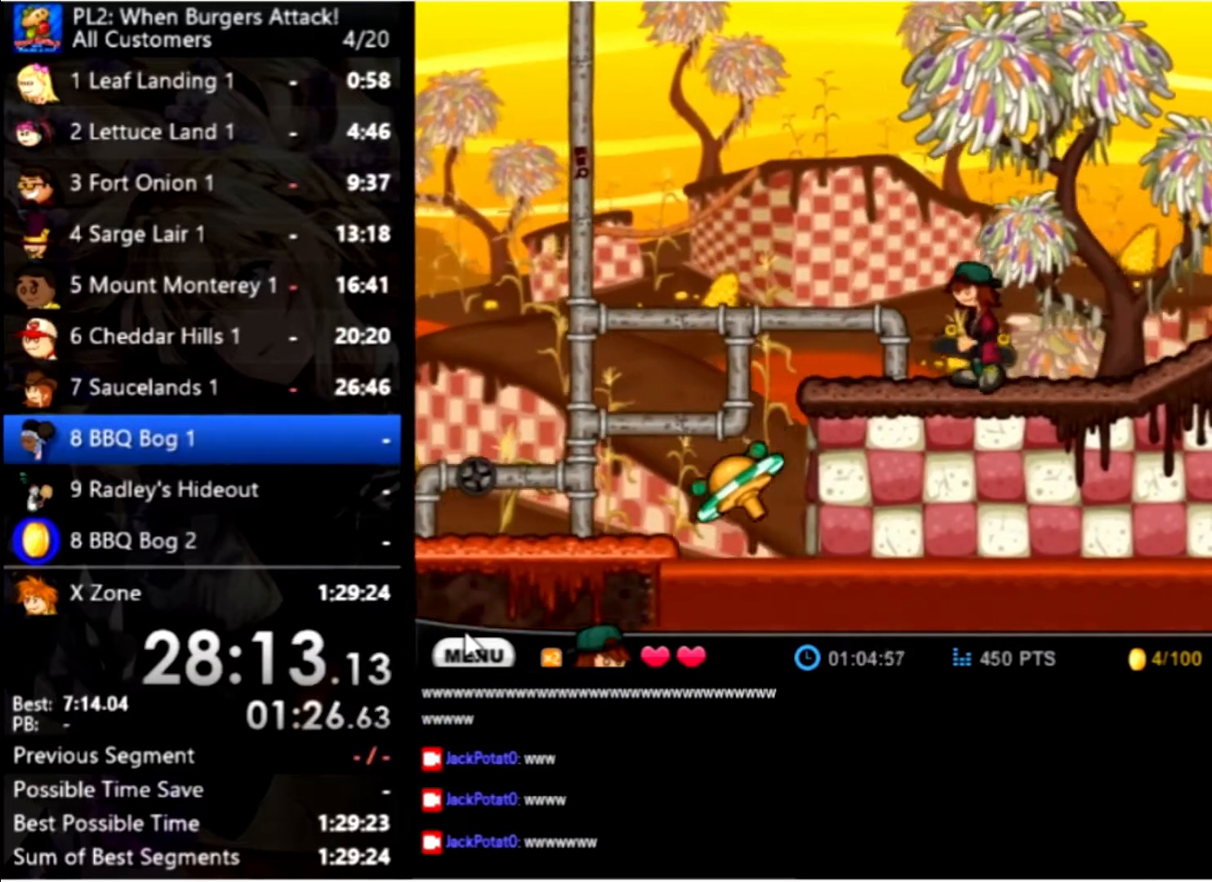
{"keys": ["left"], "mouse": [], "events": []}
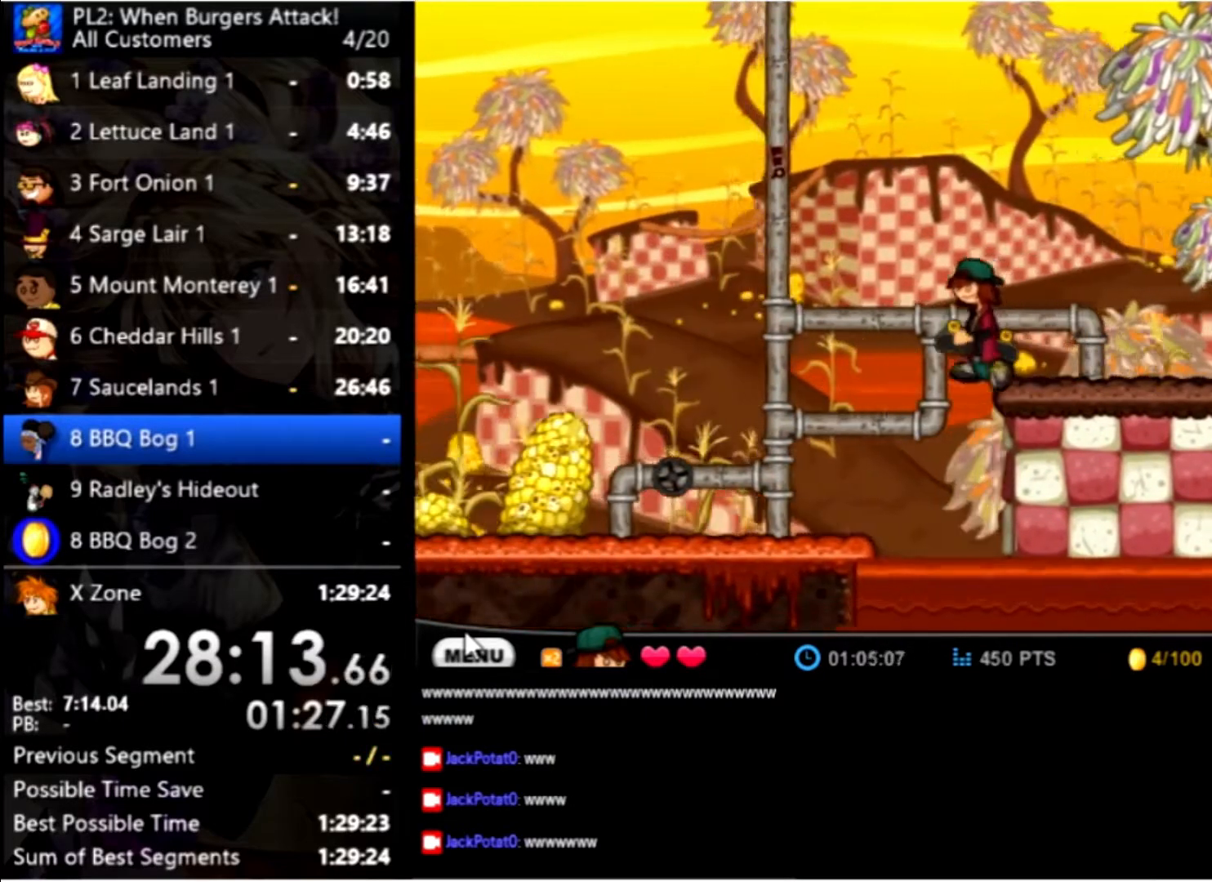
{"keys": ["left"], "mouse": [], "events": [[34, "up", "down"], [200, "up", "up"]]}
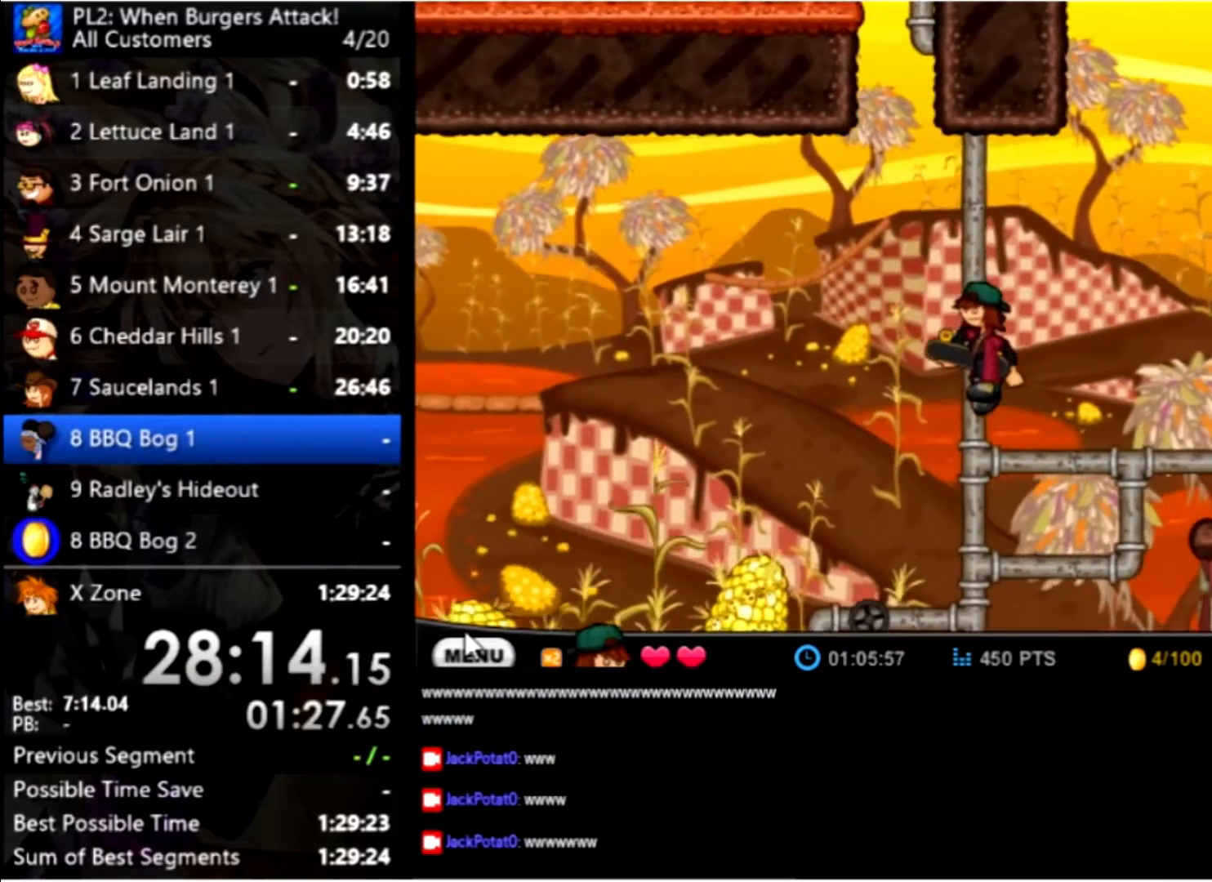
{"keys": ["left"], "mouse": [], "events": []}
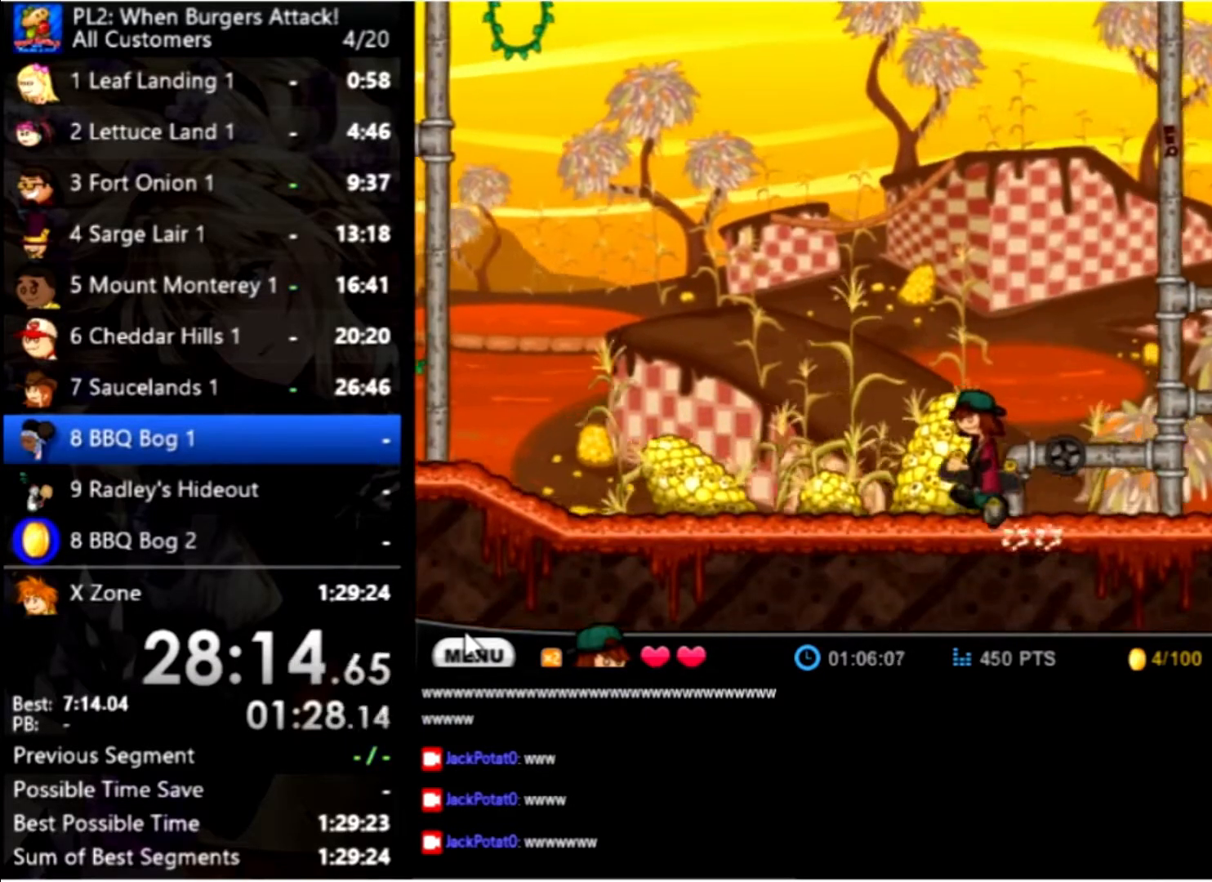
{"keys": ["left"], "mouse": [], "events": []}
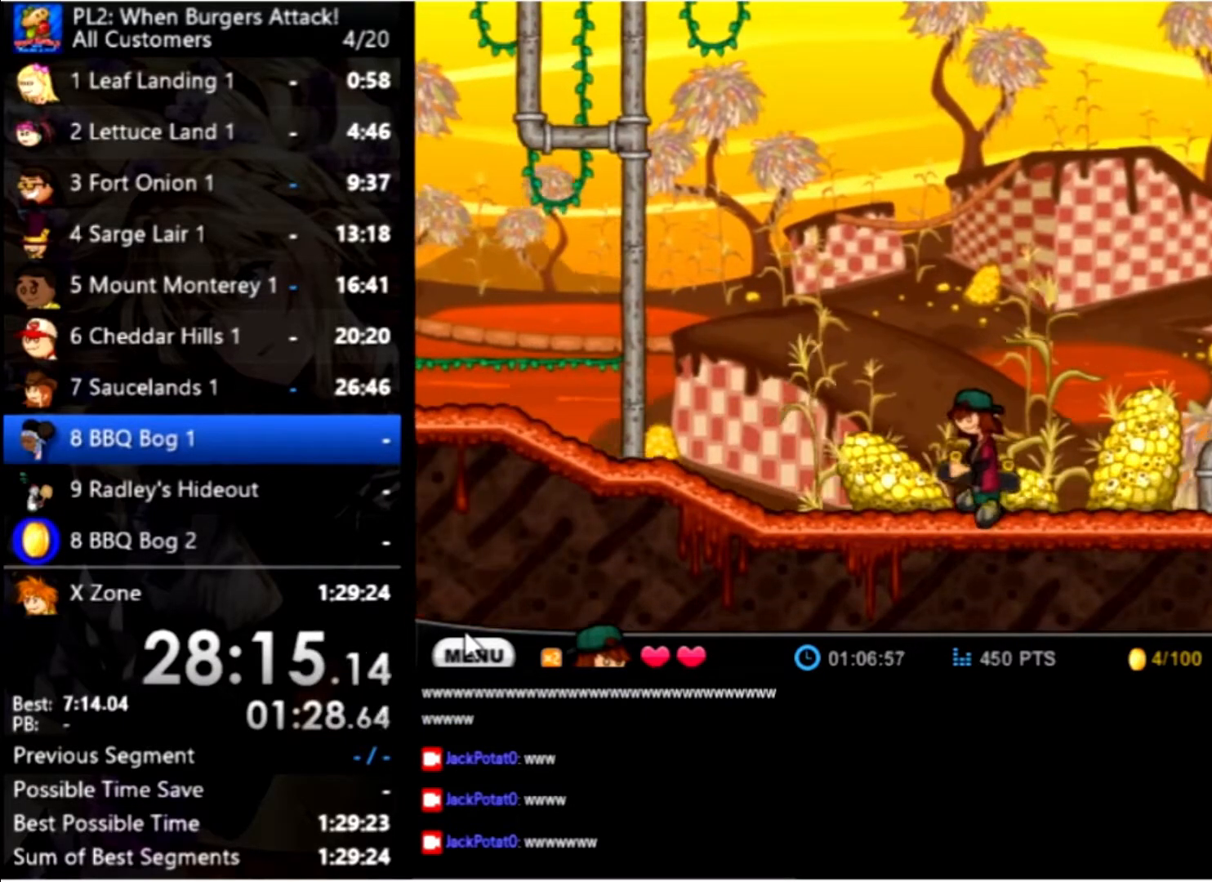
{"keys": ["left"], "mouse": [], "events": []}
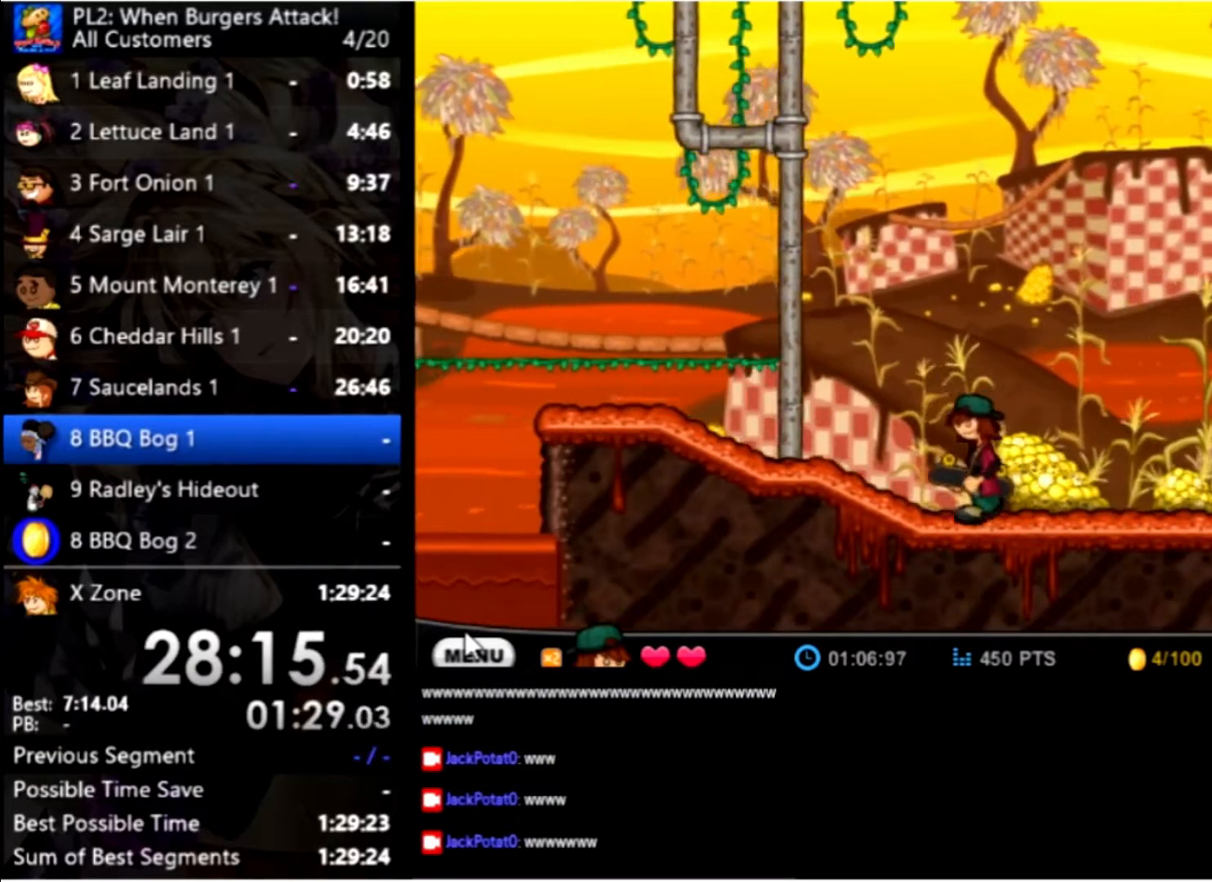
{"keys": ["left", "up"], "mouse": [], "events": [[400, "up", "down"]]}
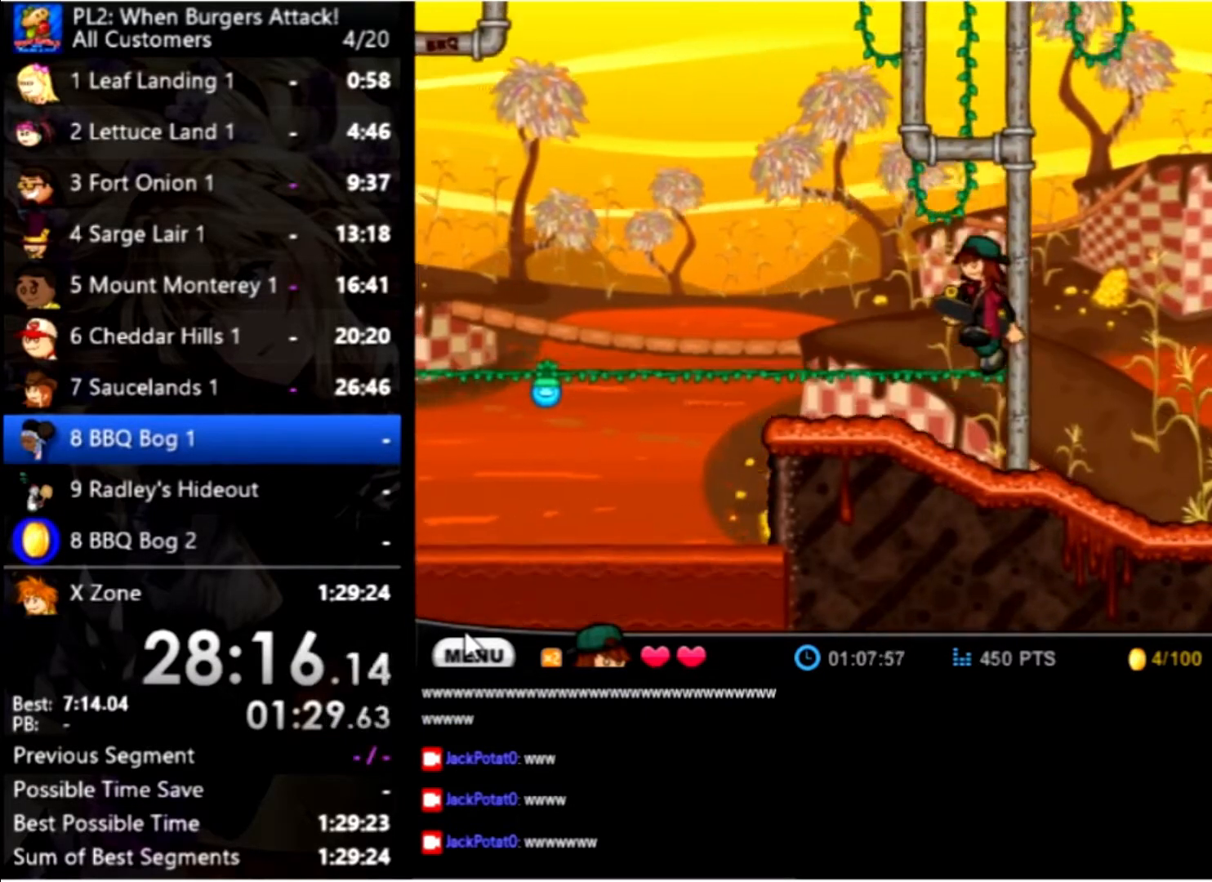
{"keys": ["left"], "mouse": [], "events": [[67, "up", "up"]]}
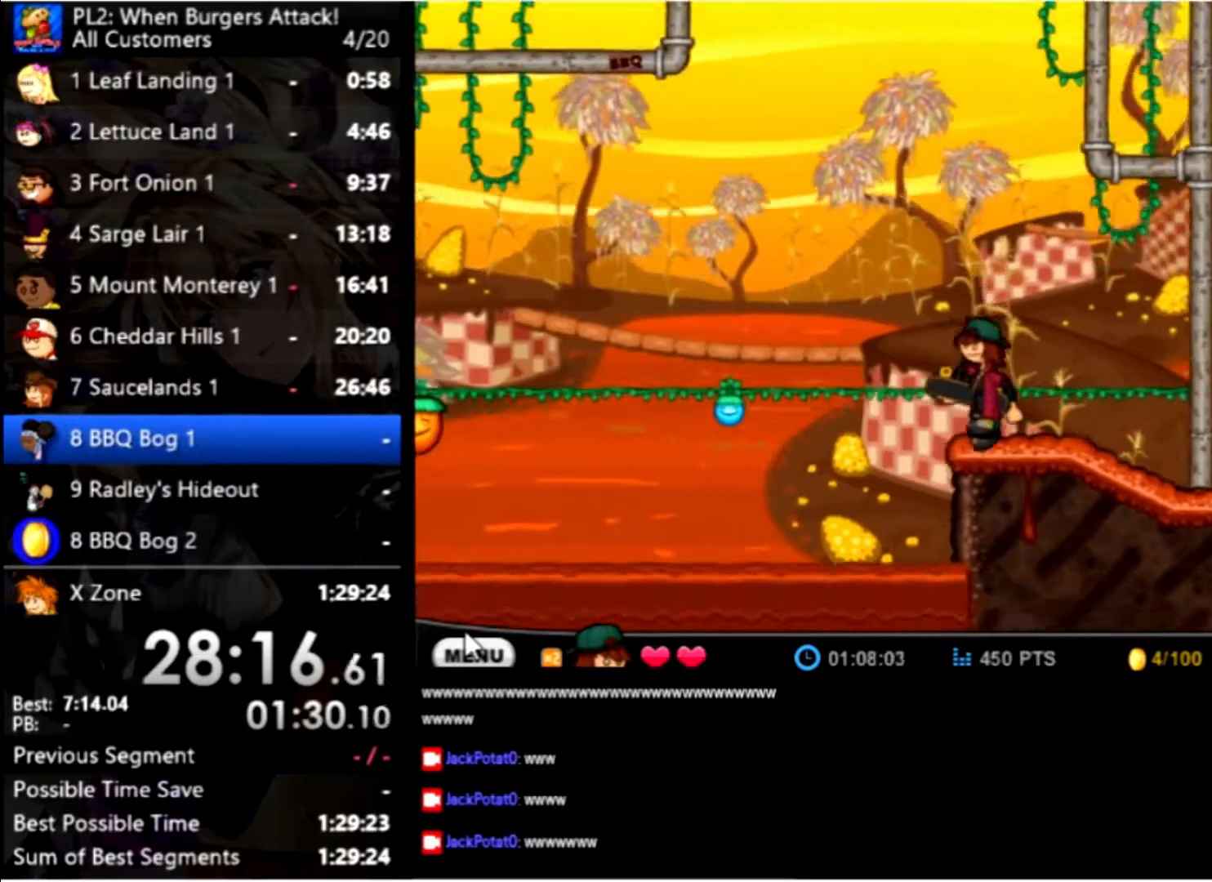
{"keys": ["left"], "mouse": [], "events": [[100, "up", "down"], [333, "up", "up"]]}
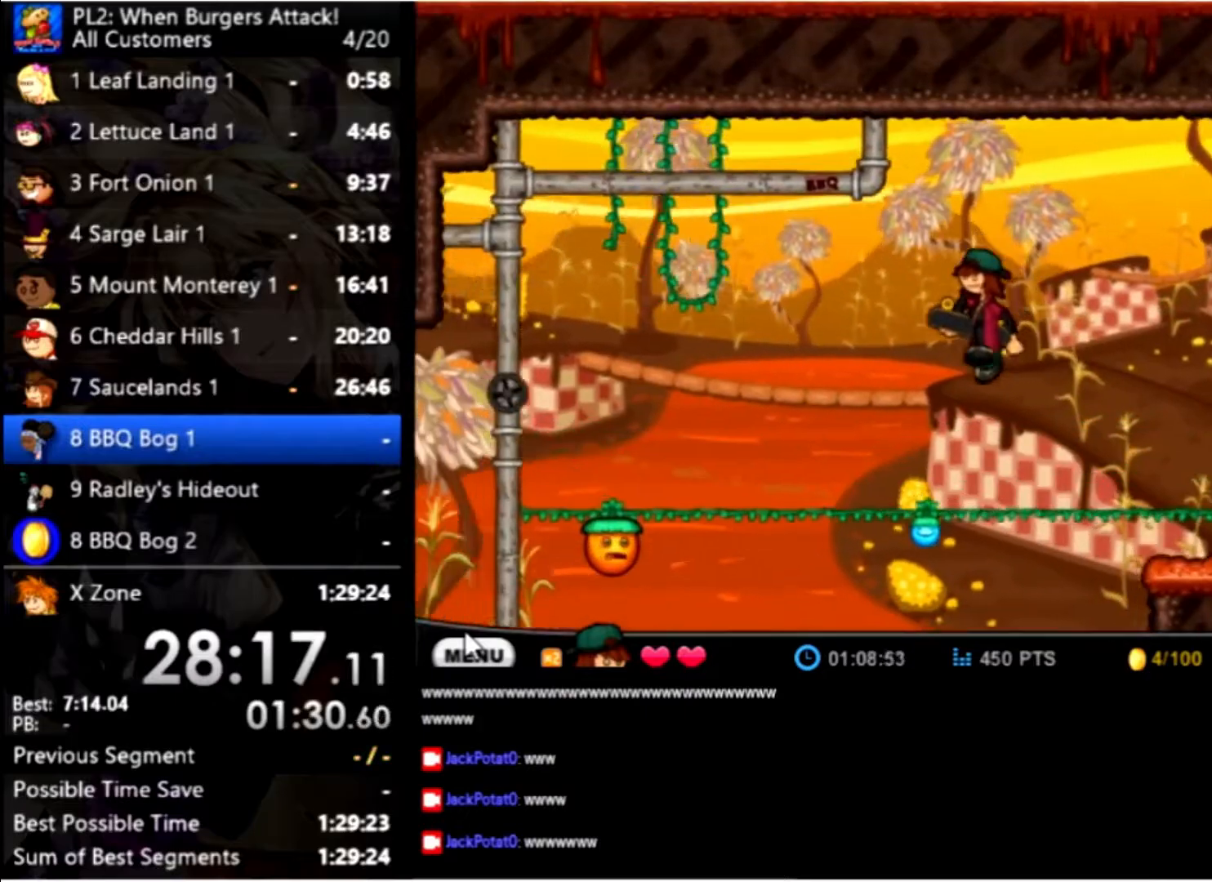
{"keys": ["left", "up"], "mouse": [], "events": [[400, "up", "down"]]}
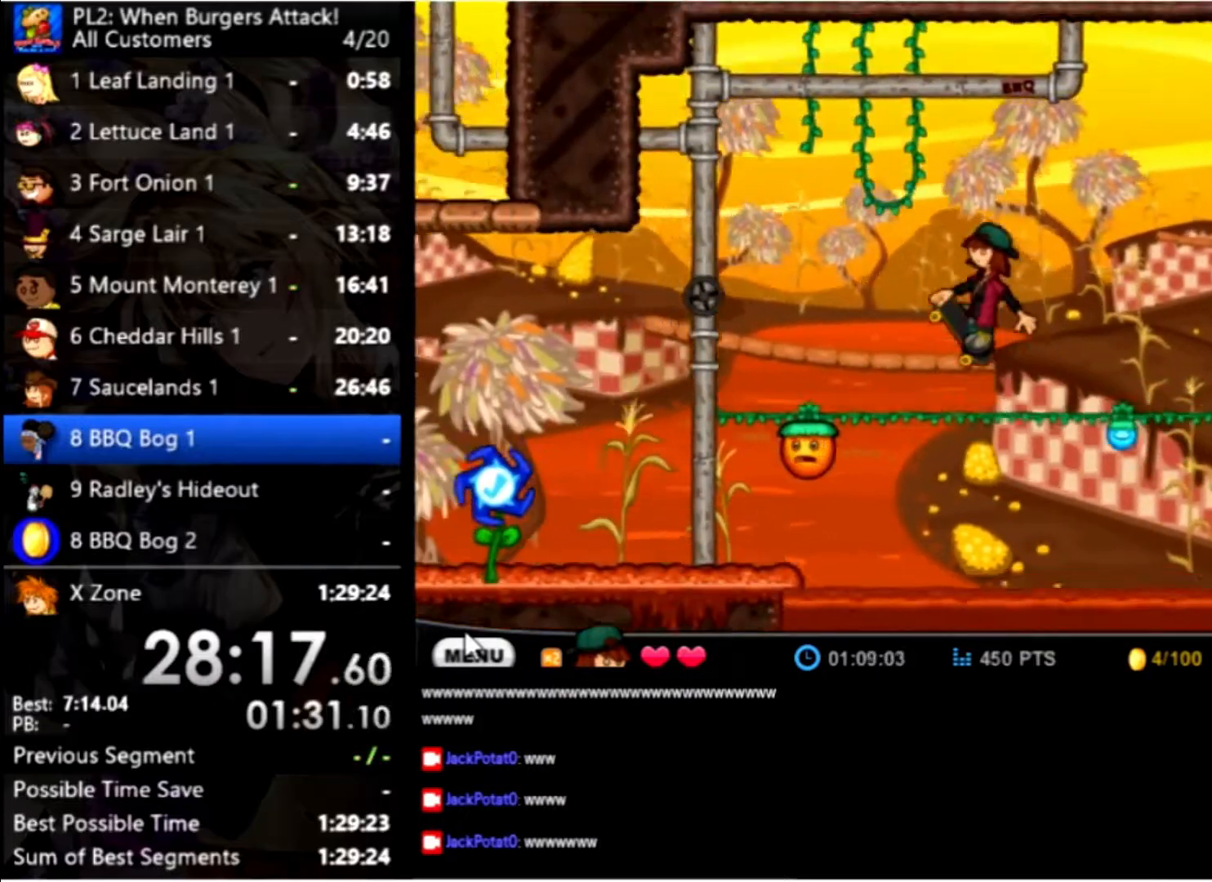
{"keys": ["left"], "mouse": [], "events": [[200, "up", "up"]]}
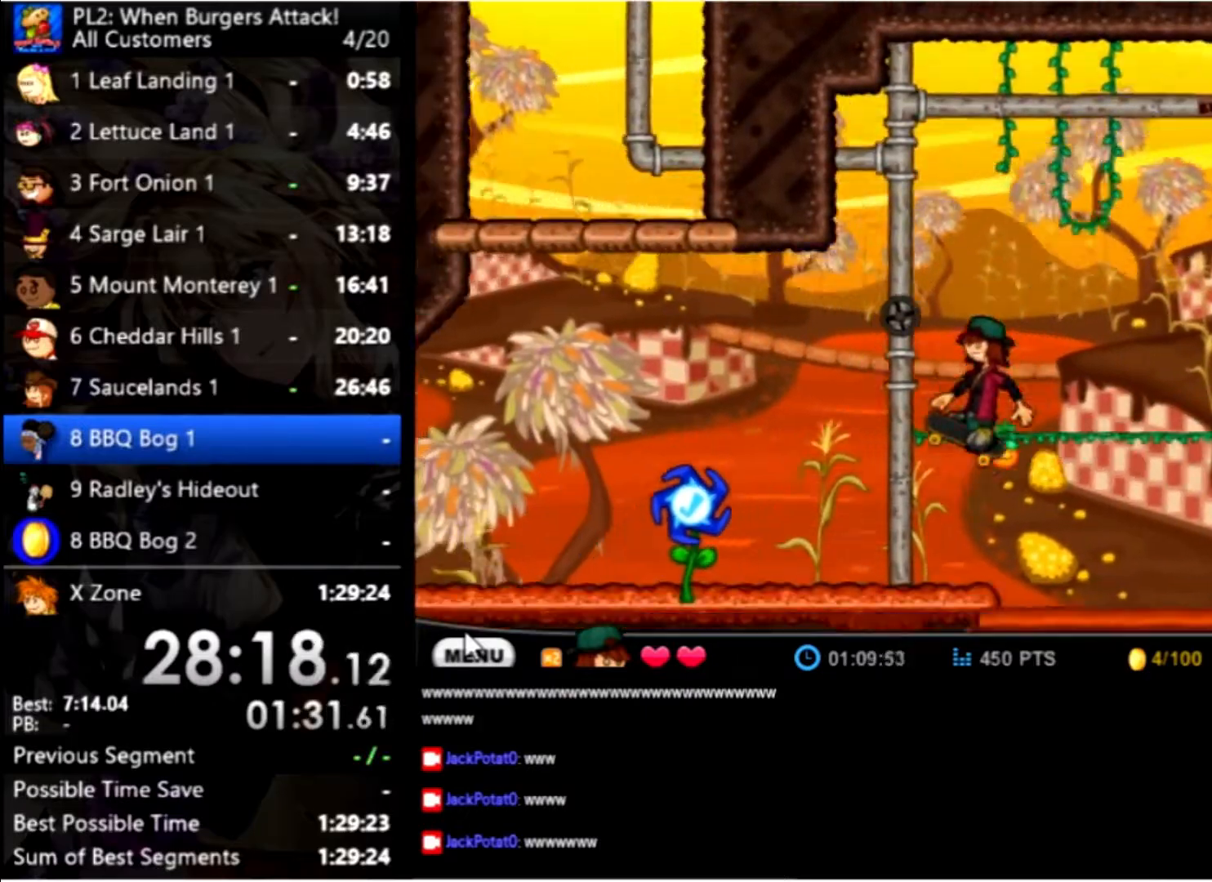
{"keys": ["left"], "mouse": [], "events": []}
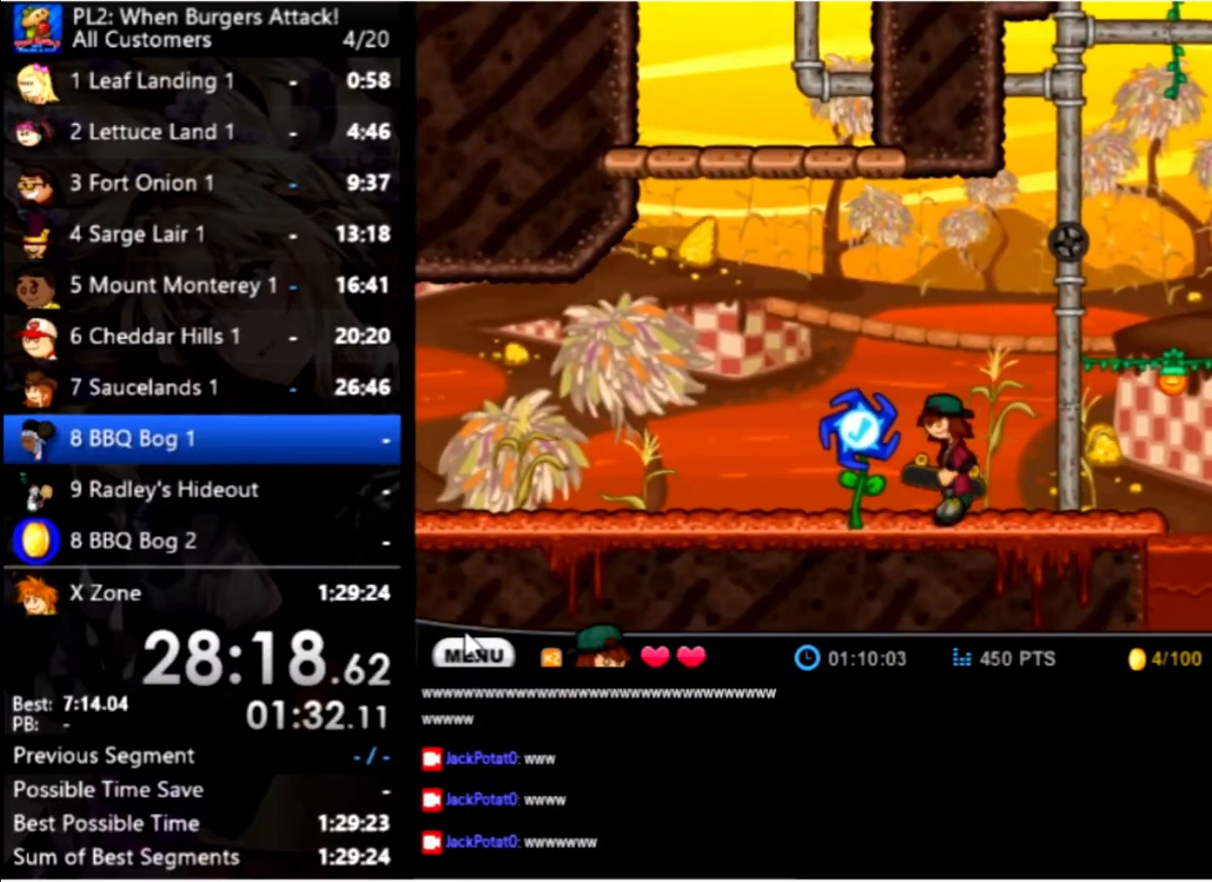
{"keys": [], "mouse": [], "events": [[300, "left", "up"]]}
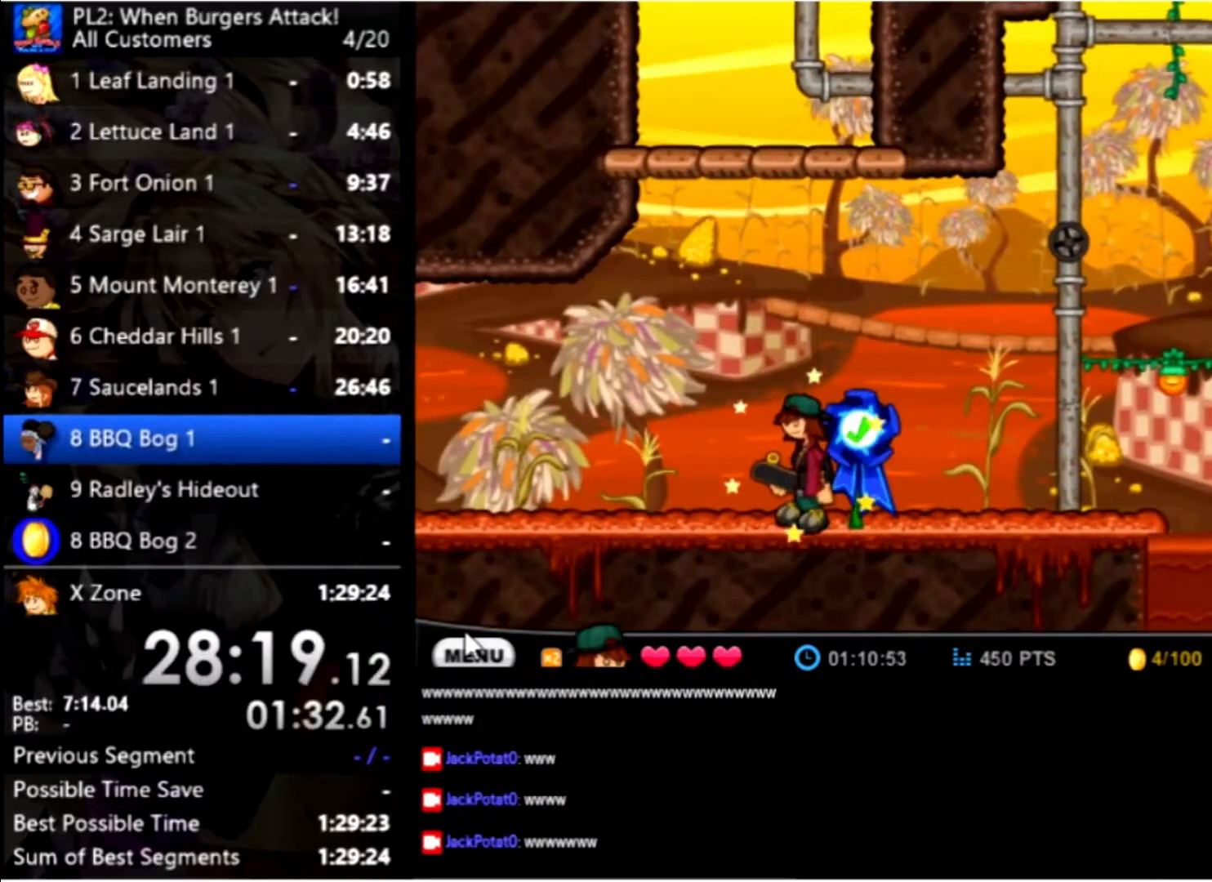
{"keys": [], "mouse": [], "events": []}
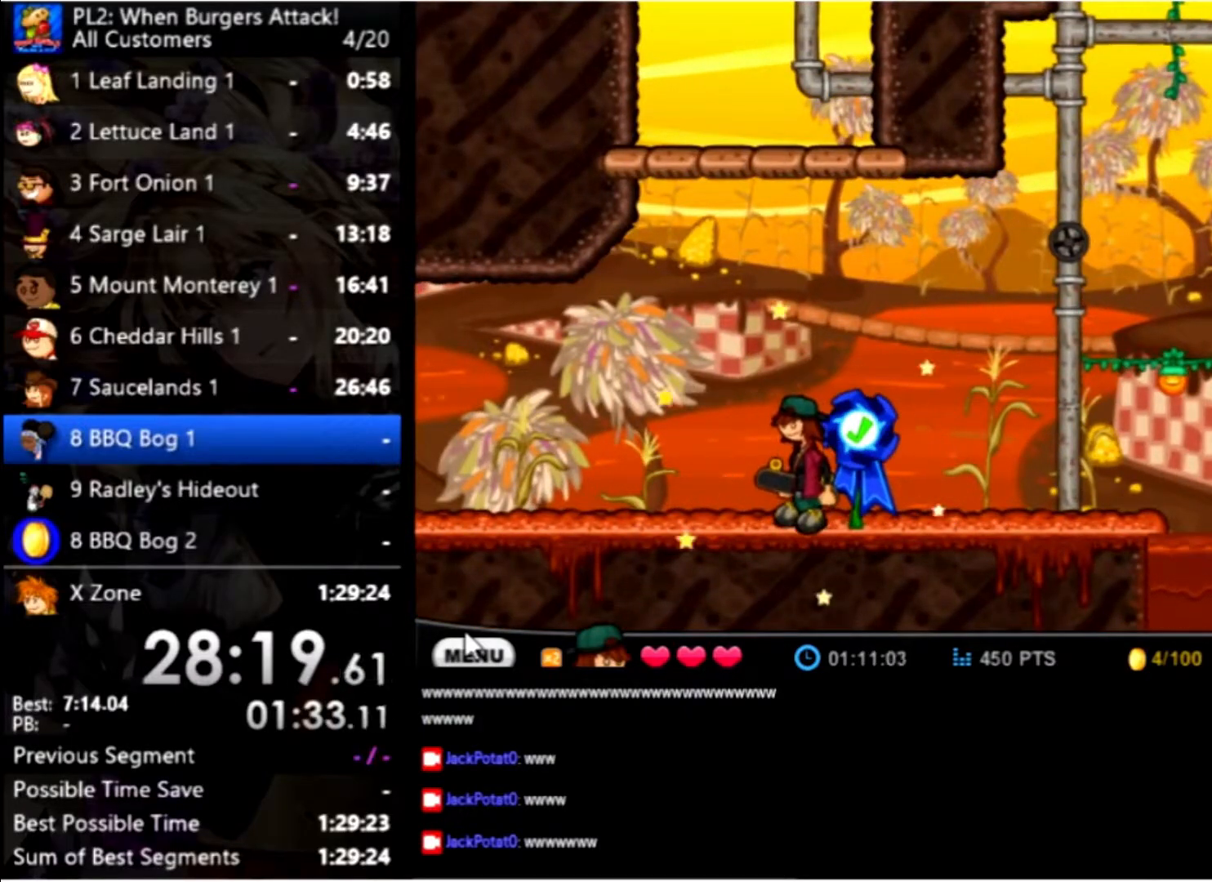
{"keys": [], "mouse": [], "events": [[333, "mouse_left", "down"], [433, "mouse_left", "up"]]}
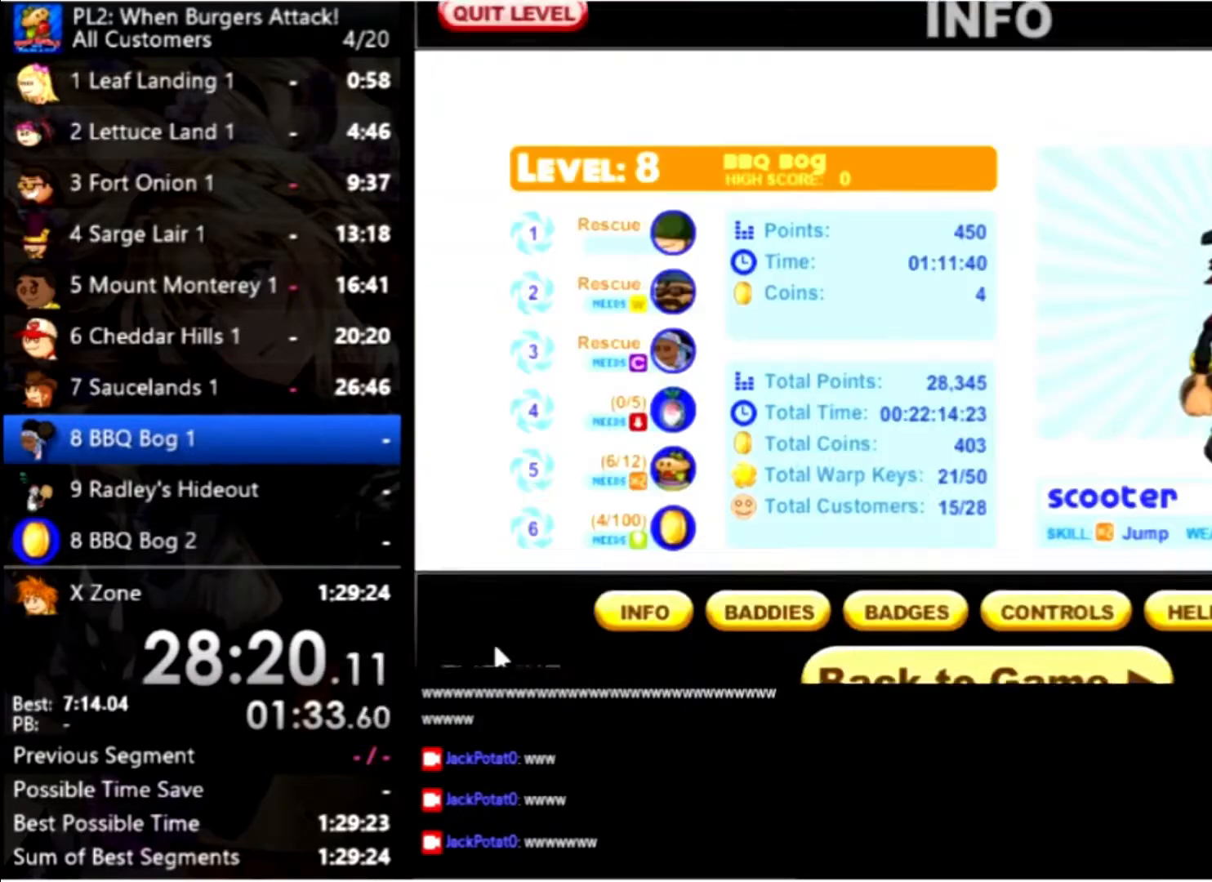
{"keys": [], "mouse": [], "events": []}
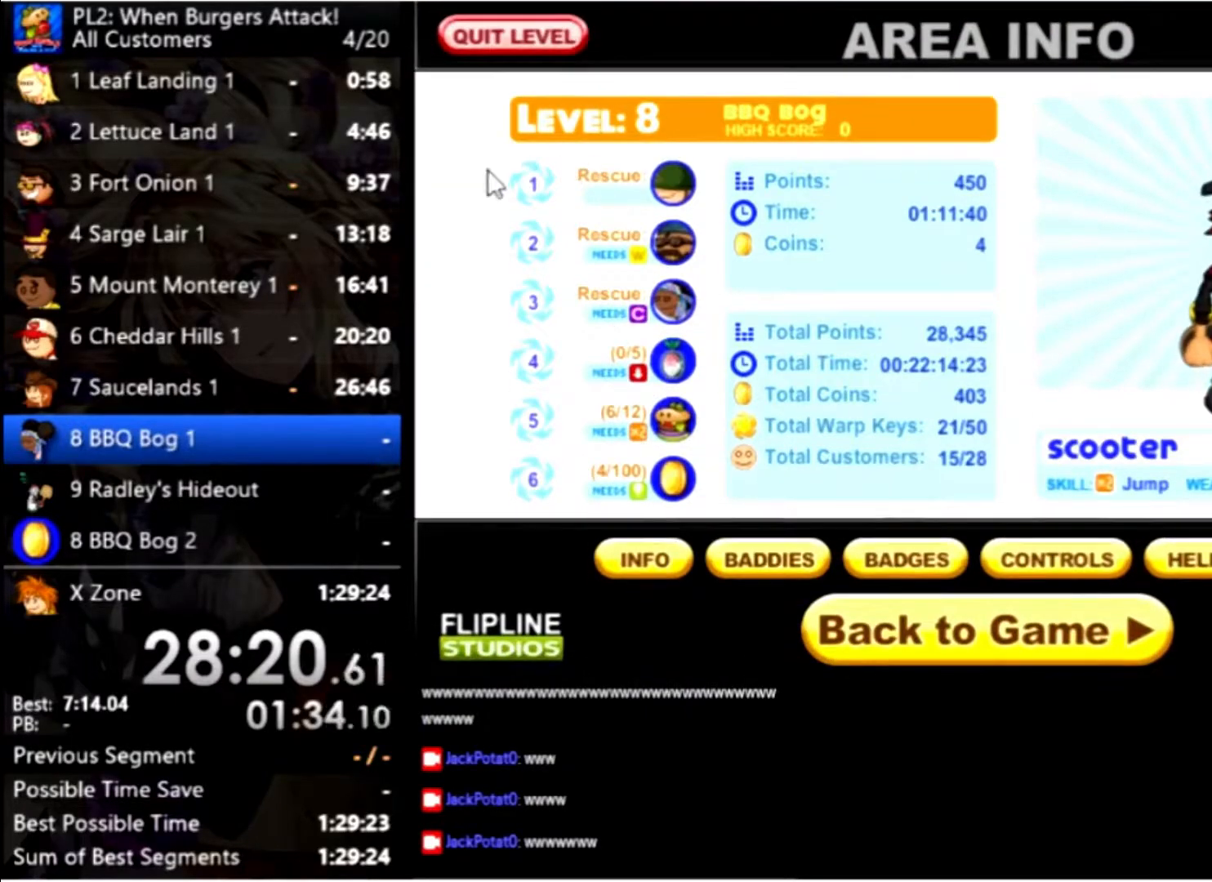
{"keys": [], "mouse": [], "events": [[433, "mouse_left", "down"], [500, "mouse_left", "up"]]}
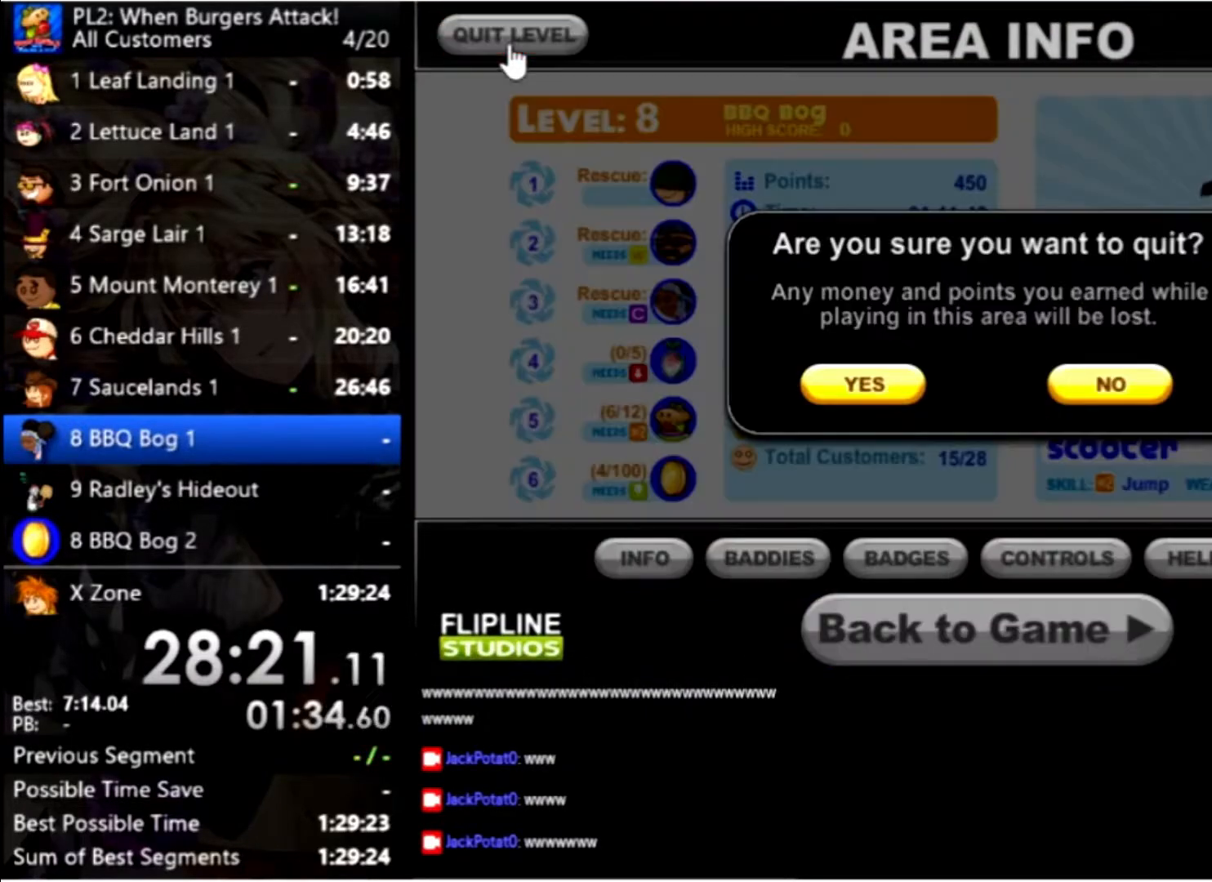
{"keys": [], "mouse": [], "events": []}
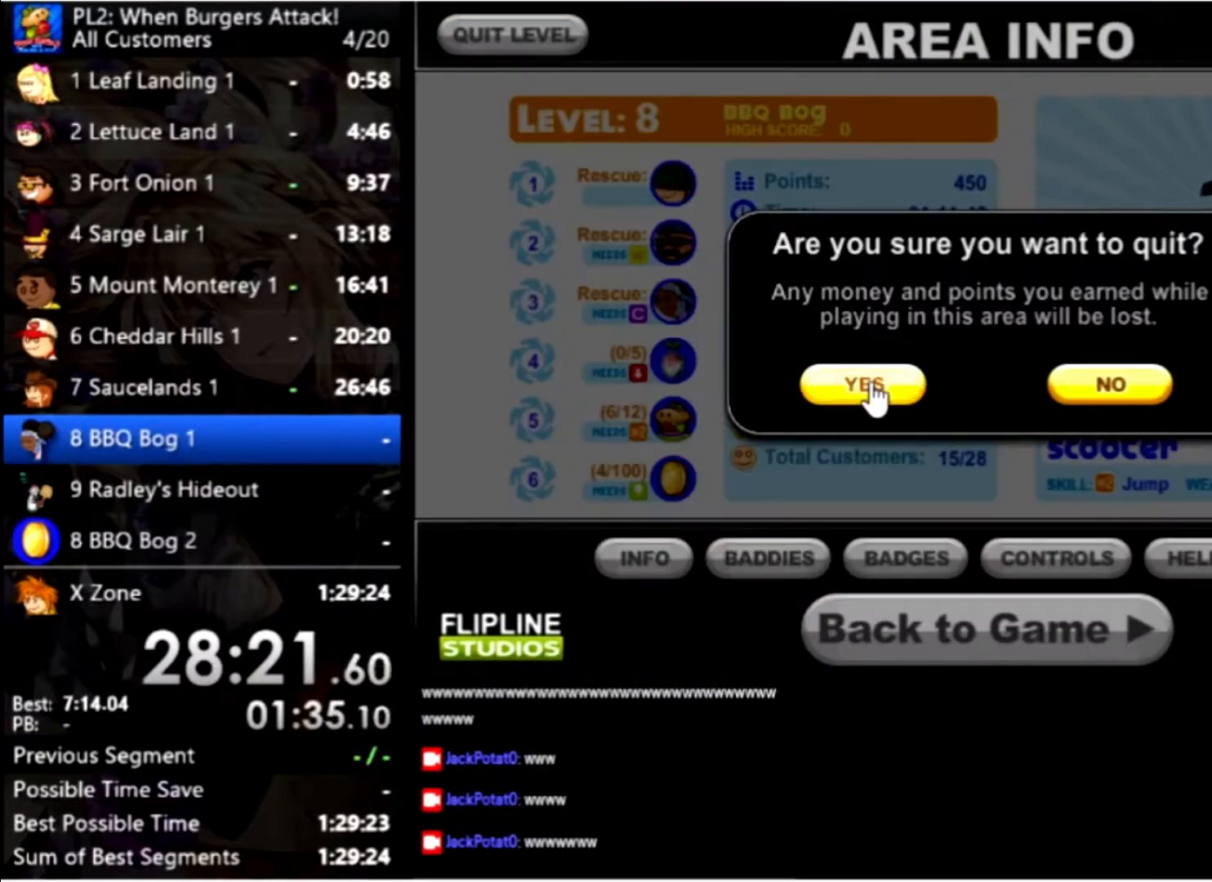
{"keys": [], "mouse": [], "events": [[133, "mouse_left", "down"], [233, "mouse_left", "up"]]}
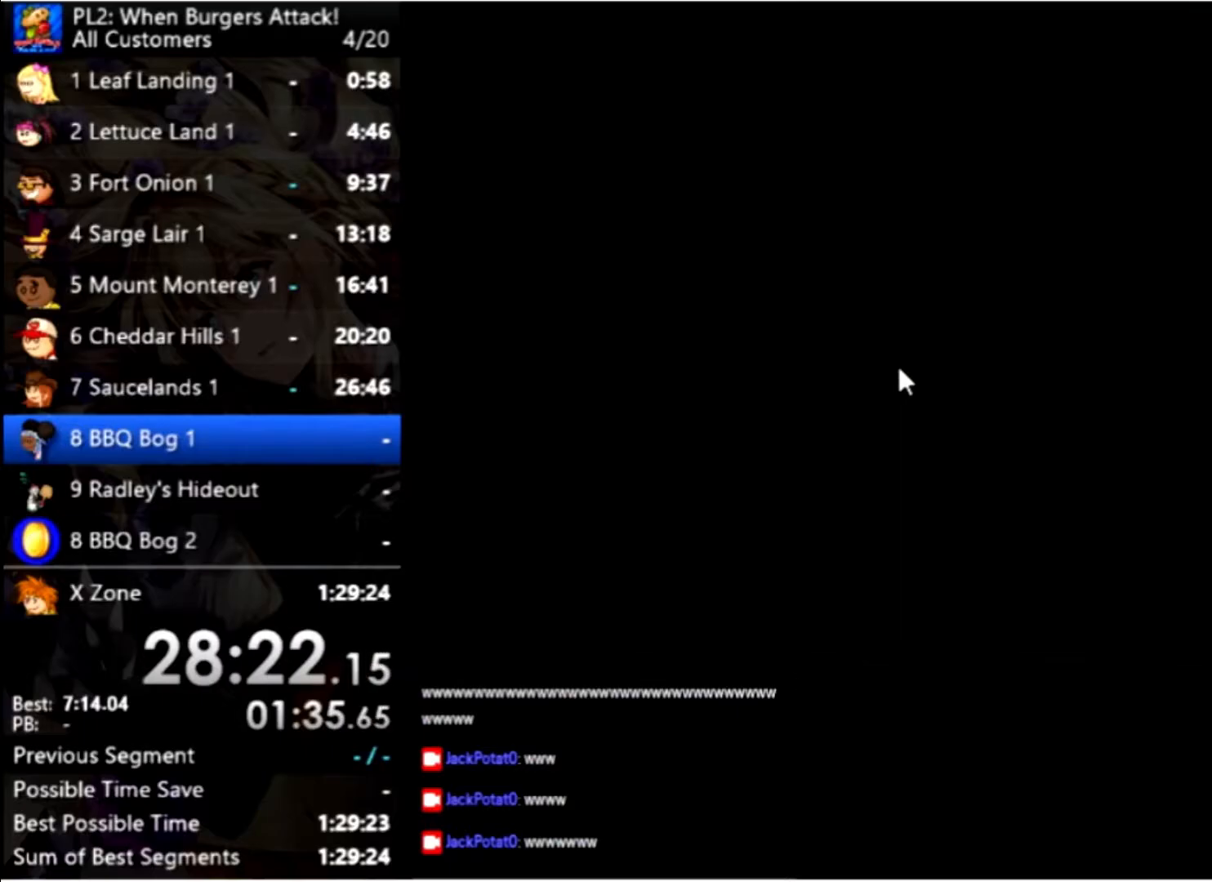
{"keys": [], "mouse": [], "events": []}
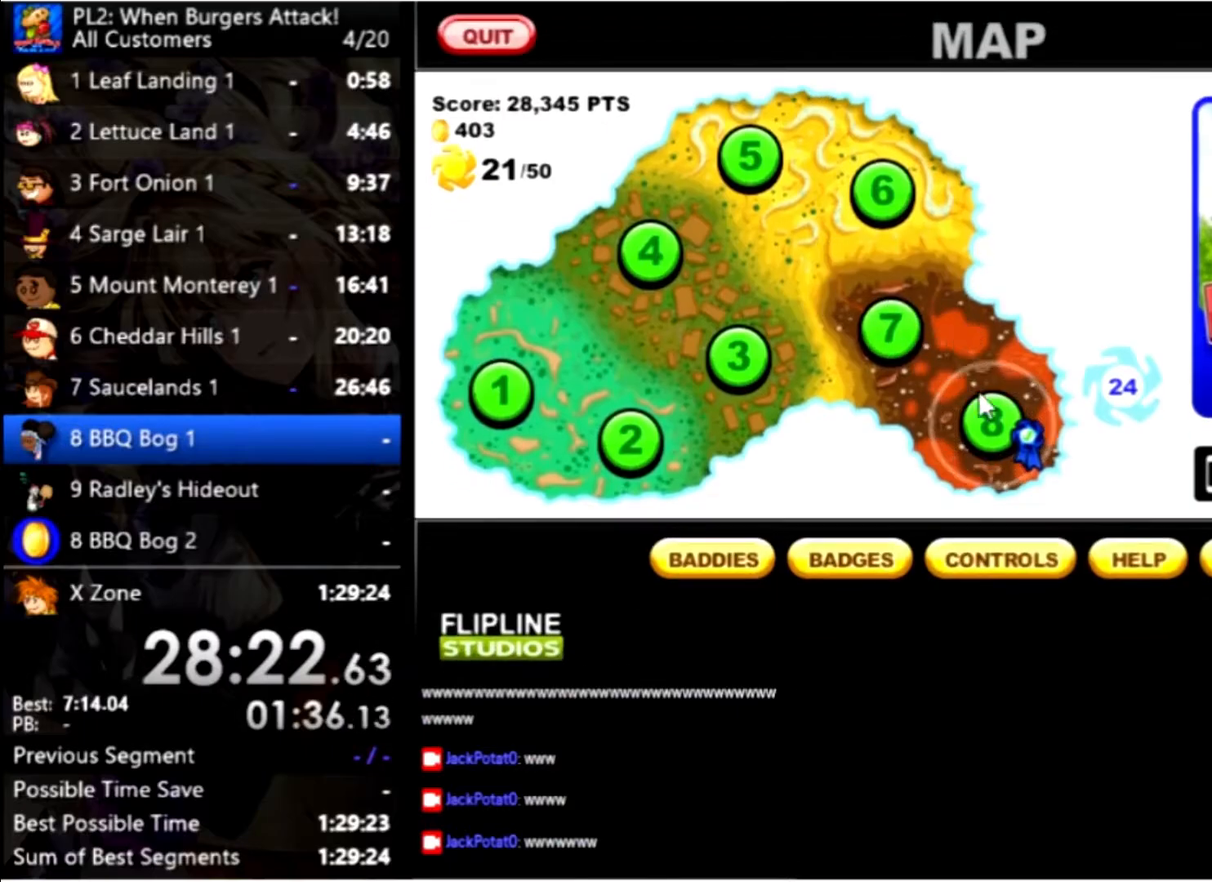
{"keys": [], "mouse": [], "events": [[166, "mouse_left", "down"], [266, "mouse_left", "up"]]}
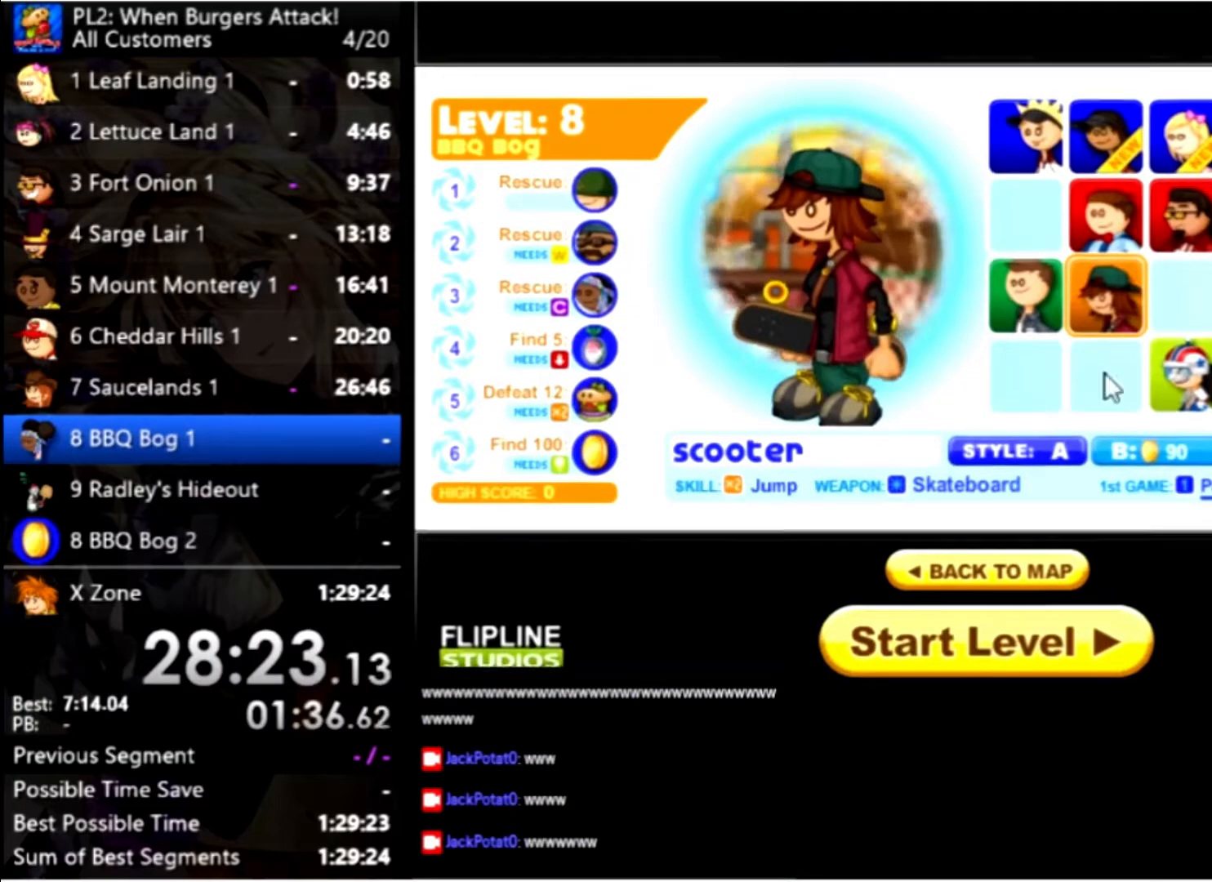
{"keys": [], "mouse": [], "events": []}
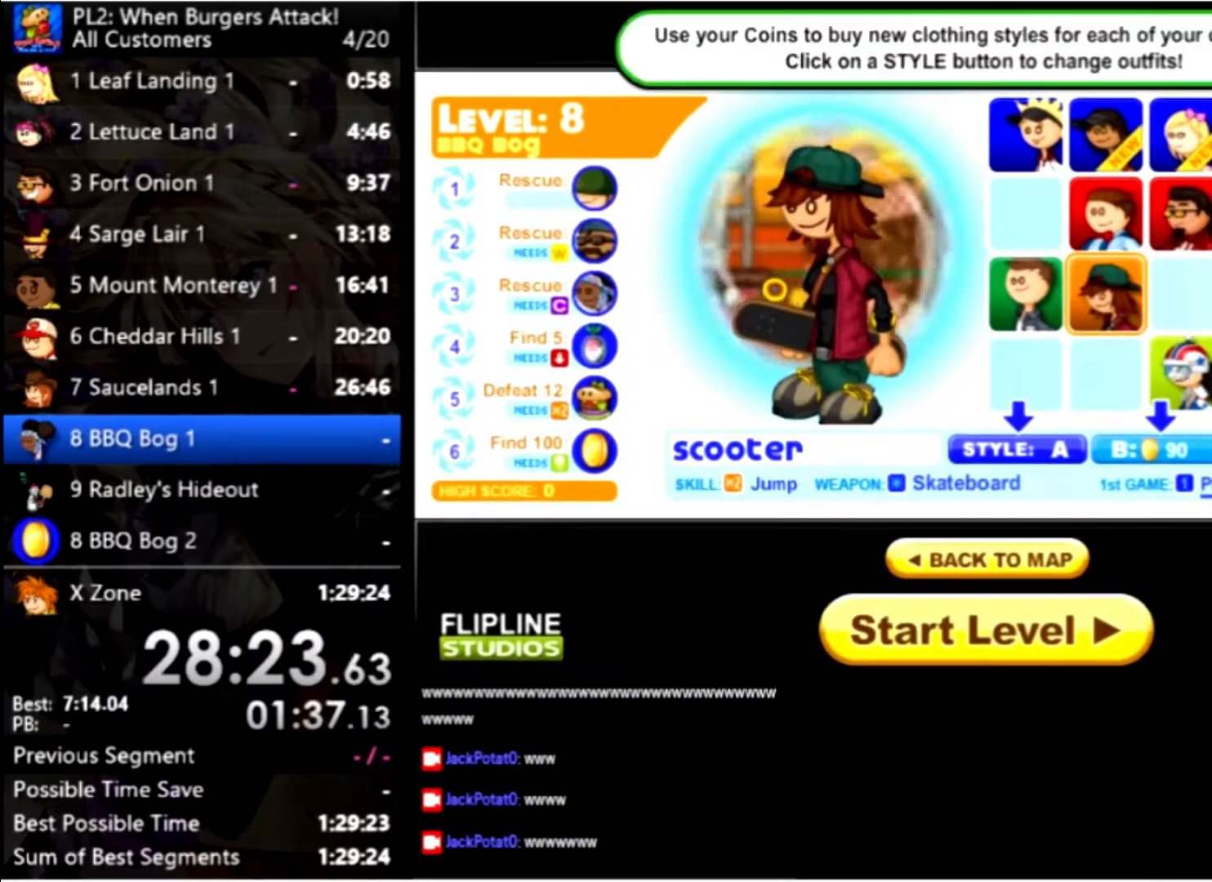
{"keys": [], "mouse": [], "events": [[233, "mouse_left", "down"], [300, "mouse_left", "up"]]}
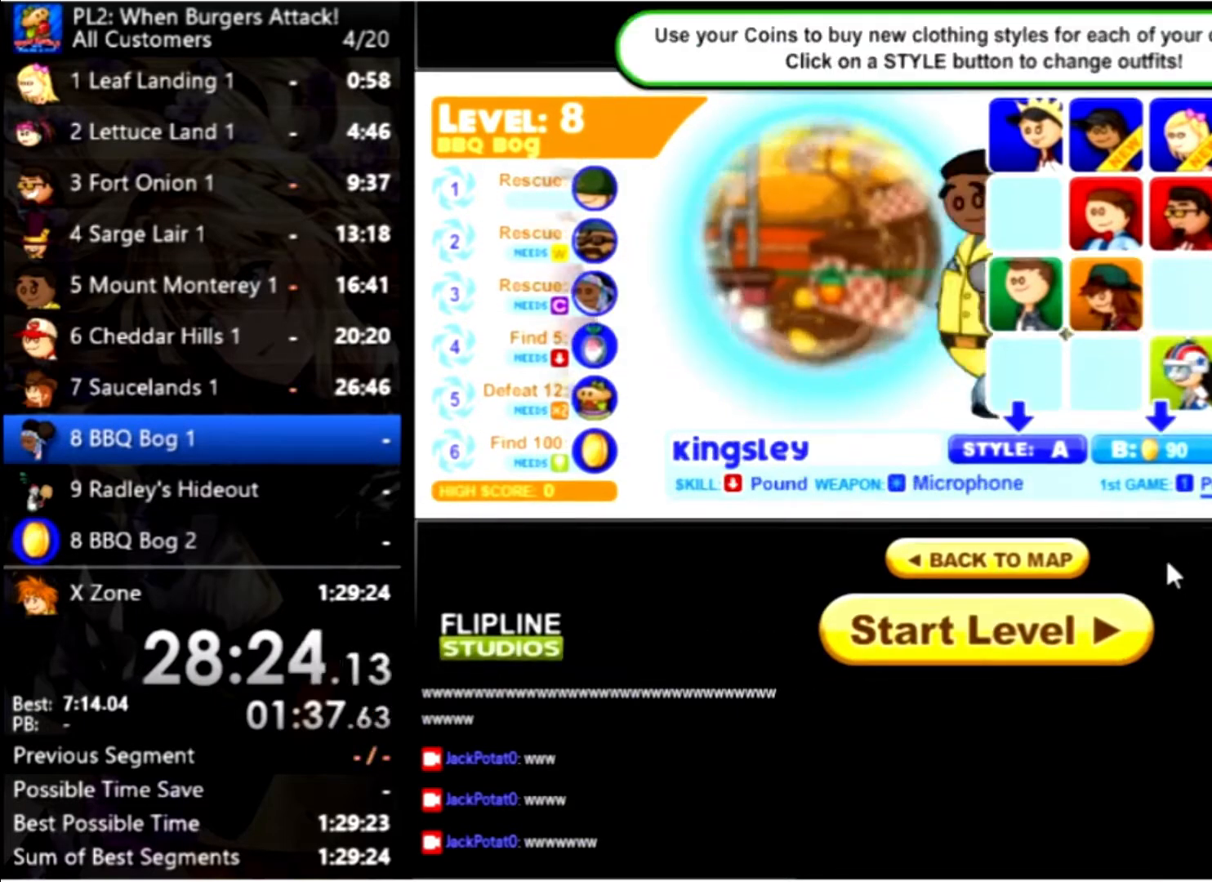
{"keys": [], "mouse": [], "events": [[300, "mouse_left", "down"], [400, "mouse_left", "up"]]}